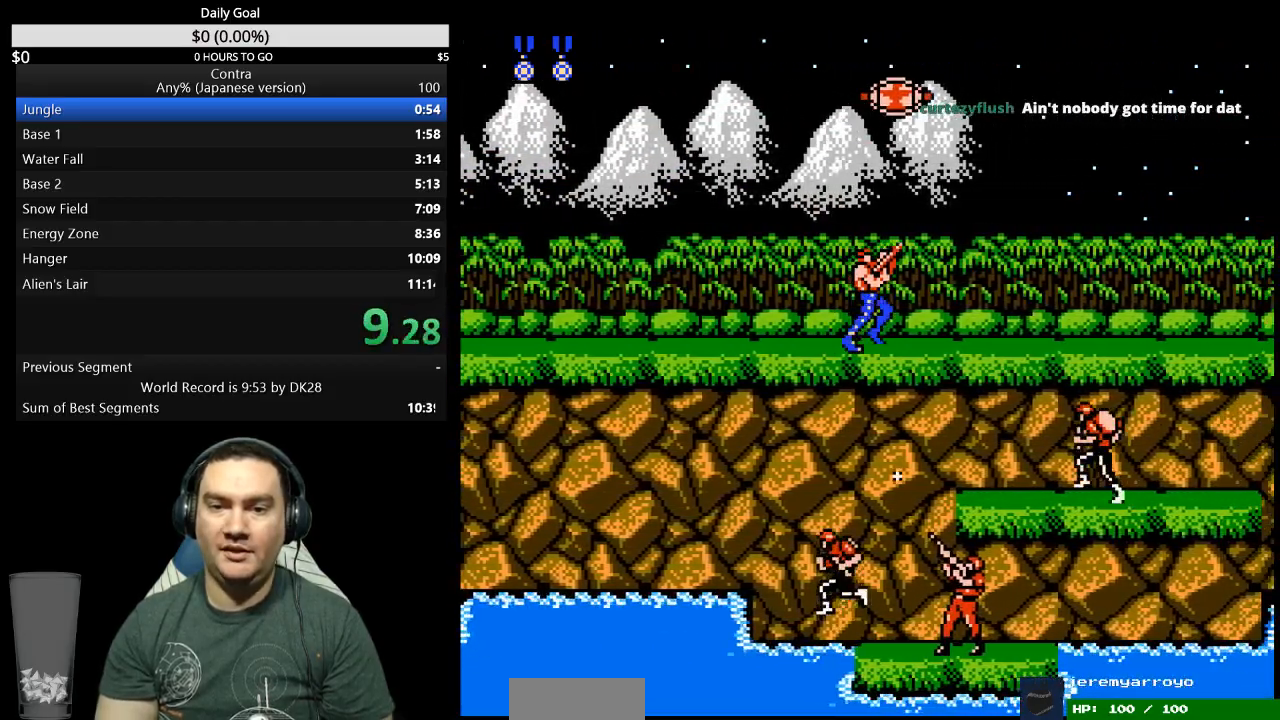
Gameplay with a controller (Nintendo layout); each line is a JSON object with the inputs held at the frame after it. "events" lists button and stick changes between this image and that frame as [ms after this image, input, new state], when the widget could be followed in between. Not read: L3 R3 START.
{"buttons": ["DPAD_UP", "DPAD_RIGHT"], "events": []}
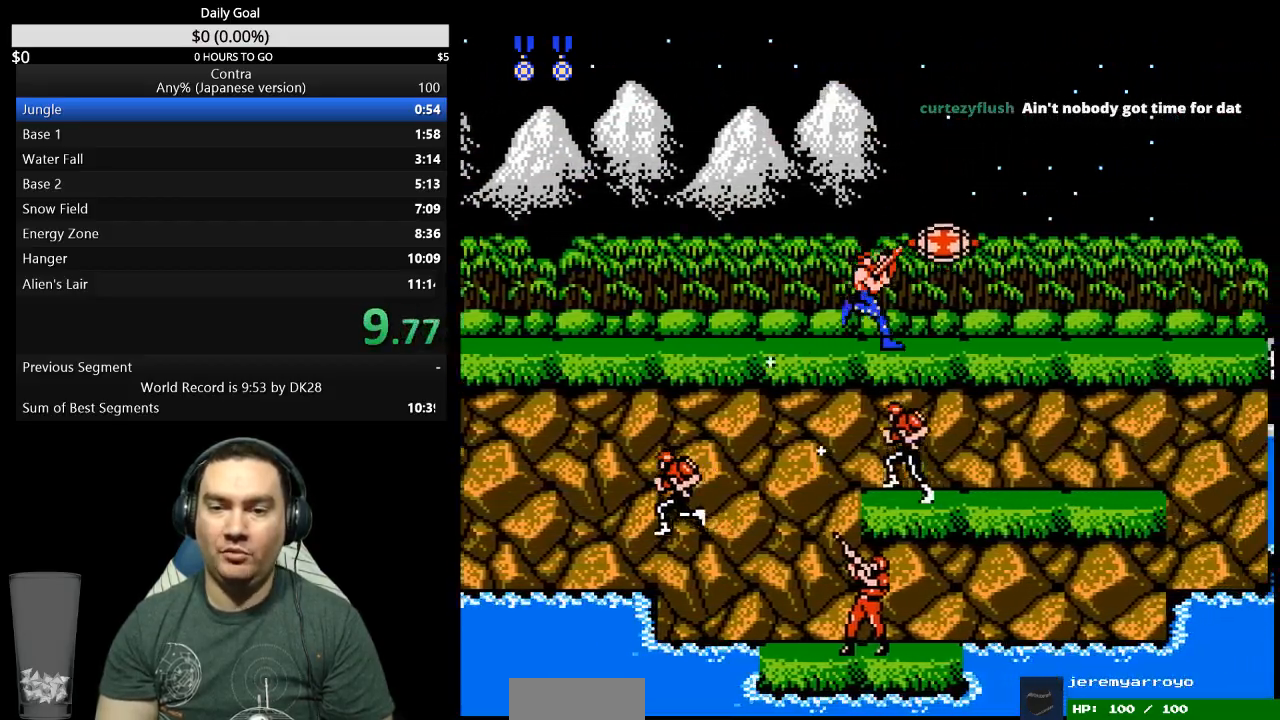
{"buttons": ["DPAD_UP", "DPAD_RIGHT"], "events": [[400, "B", "down"], [467, "B", "up"]]}
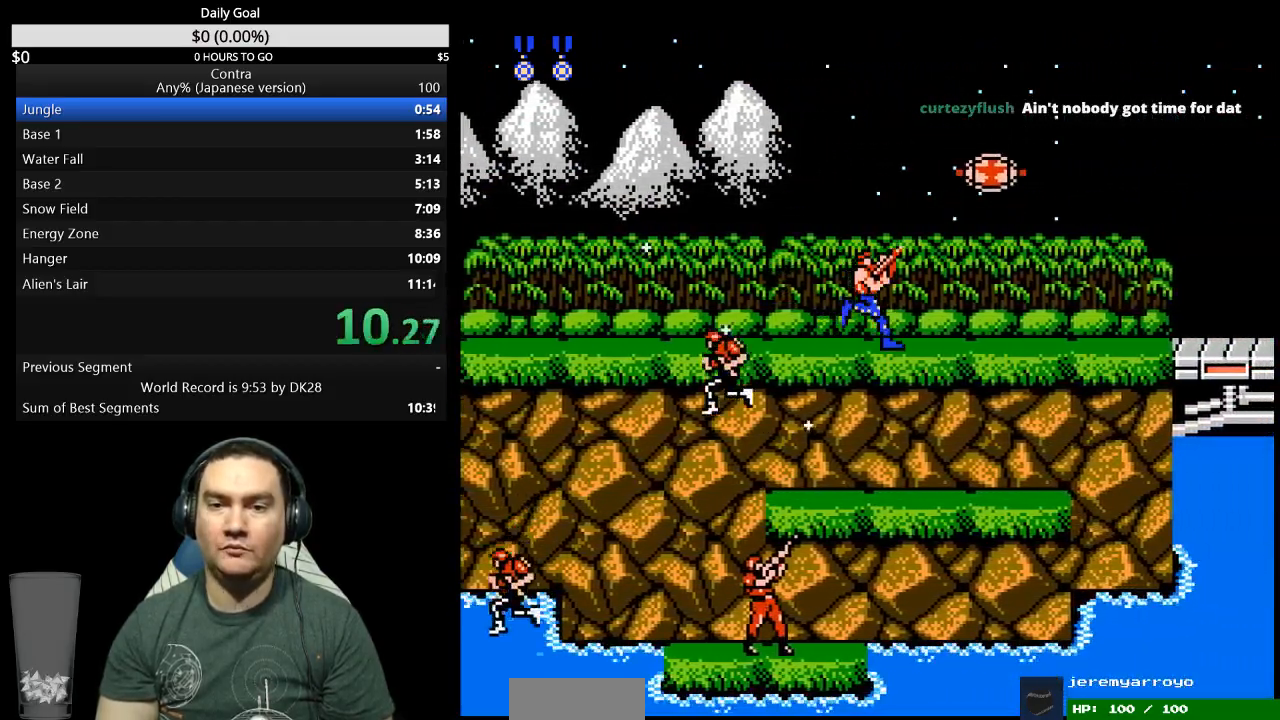
{"buttons": ["B", "DPAD_RIGHT"], "events": [[133, "B", "down"], [200, "B", "up"], [300, "DPAD_UP", "up"], [500, "B", "down"]]}
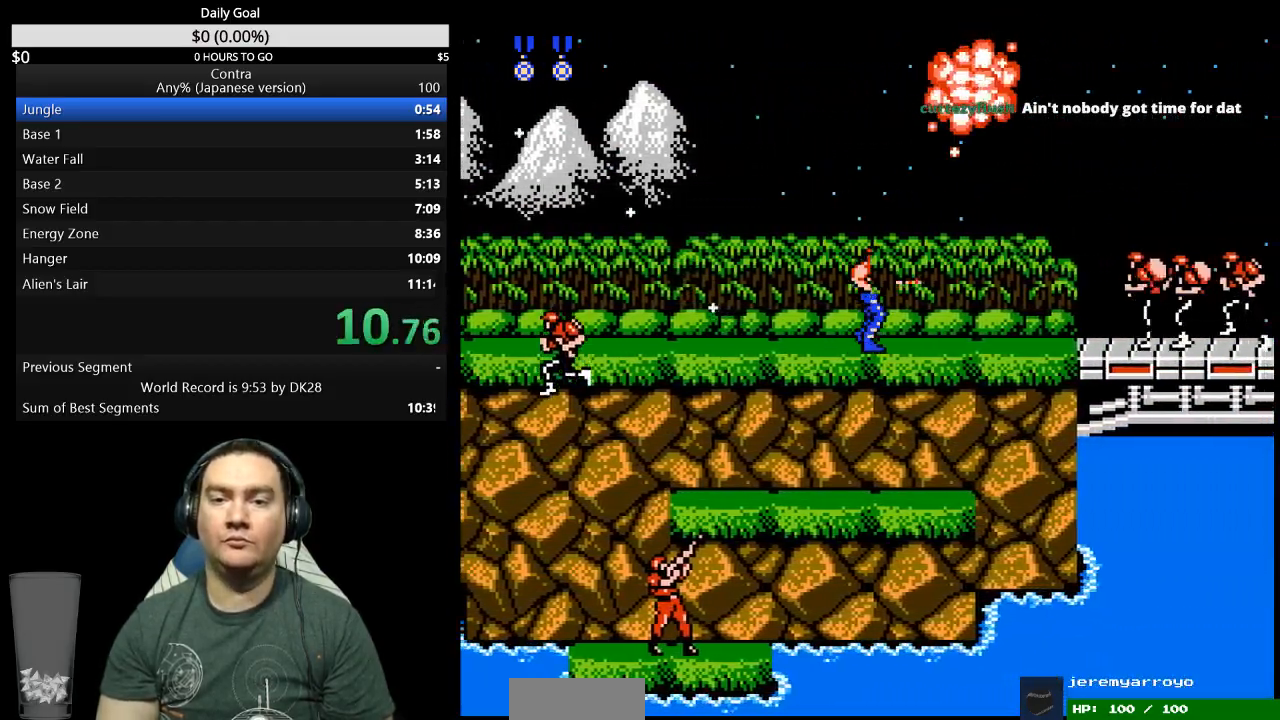
{"buttons": ["B", "DPAD_RIGHT"], "events": [[67, "B", "up"], [267, "B", "down"], [333, "B", "up"], [500, "B", "down"]]}
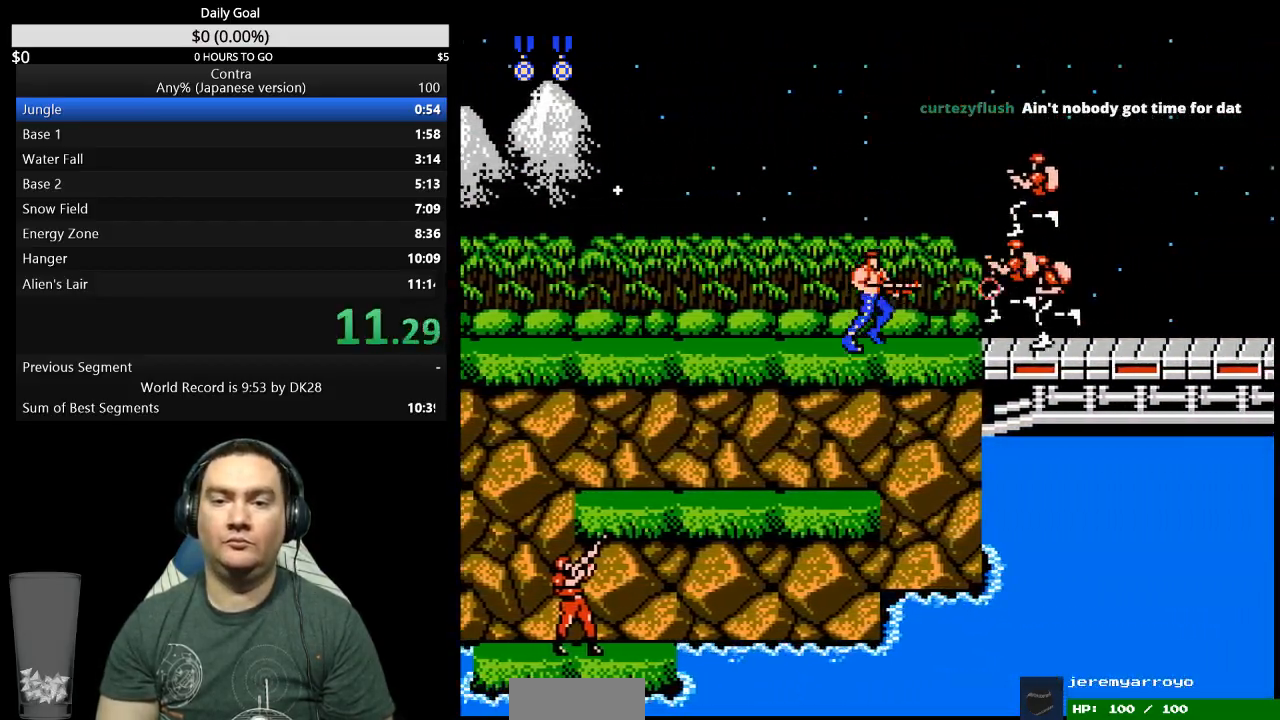
{"buttons": [], "events": [[67, "B", "up"], [333, "A", "down"], [400, "A", "up"], [467, "DPAD_RIGHT", "up"]]}
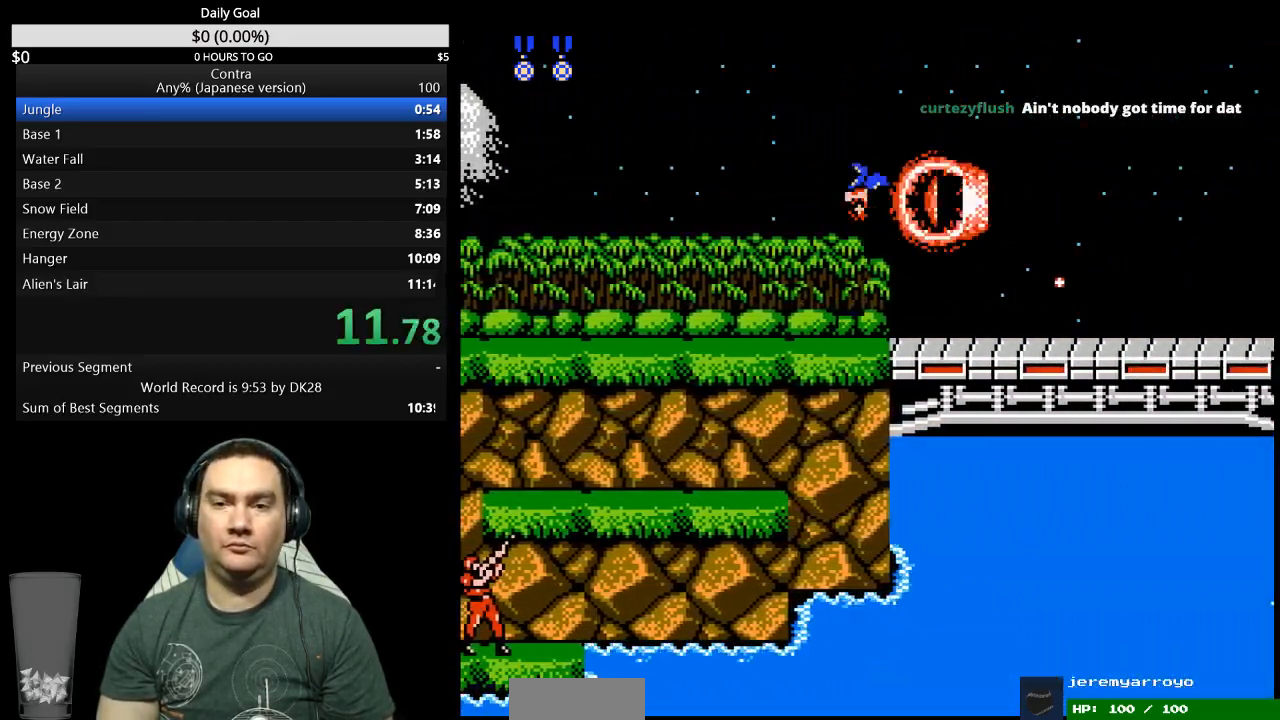
{"buttons": ["DPAD_RIGHT"], "events": [[100, "DPAD_RIGHT", "down"]]}
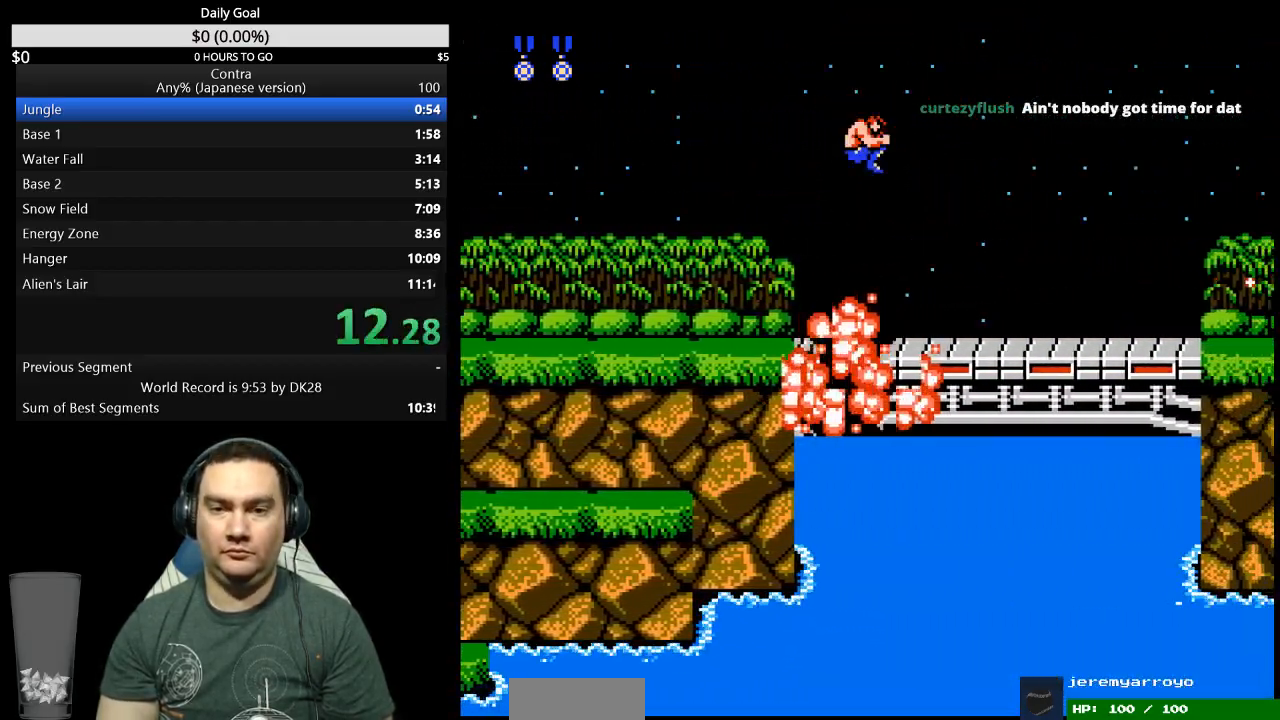
{"buttons": ["DPAD_RIGHT"], "events": [[367, "A", "down"], [467, "A", "up"]]}
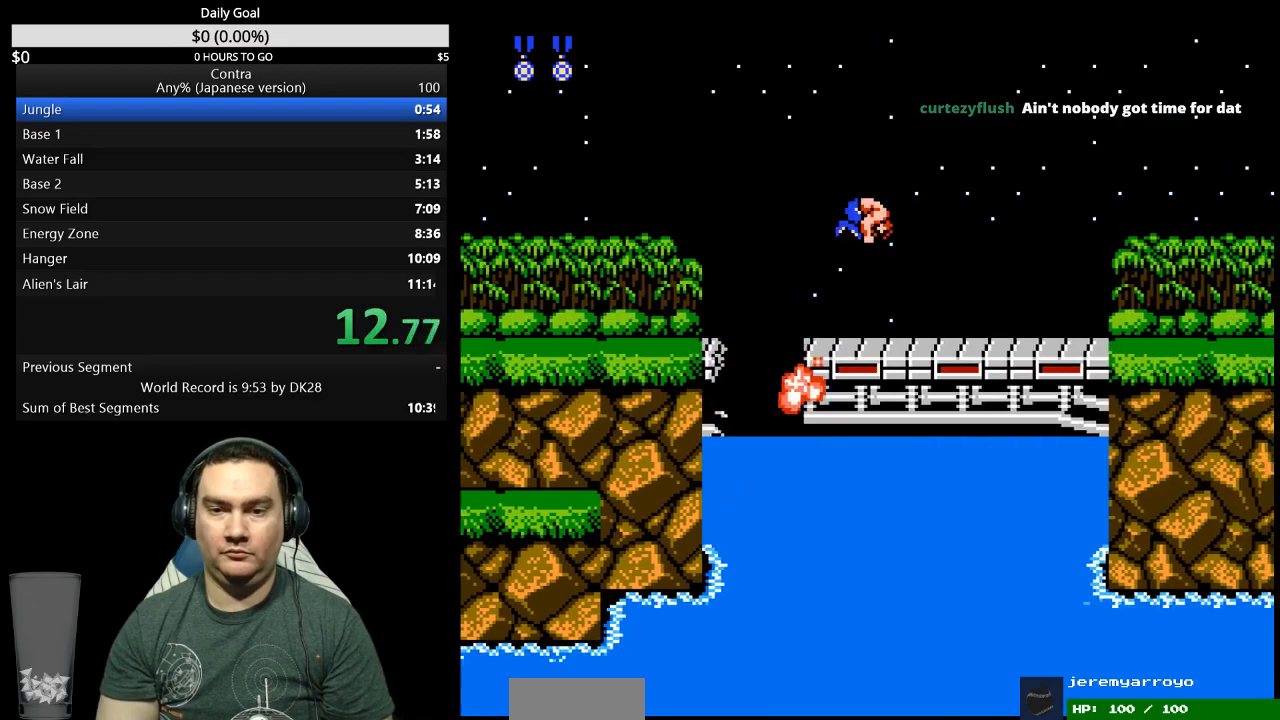
{"buttons": ["B", "DPAD_RIGHT"], "events": [[67, "B", "down"], [167, "B", "up"], [467, "B", "down"]]}
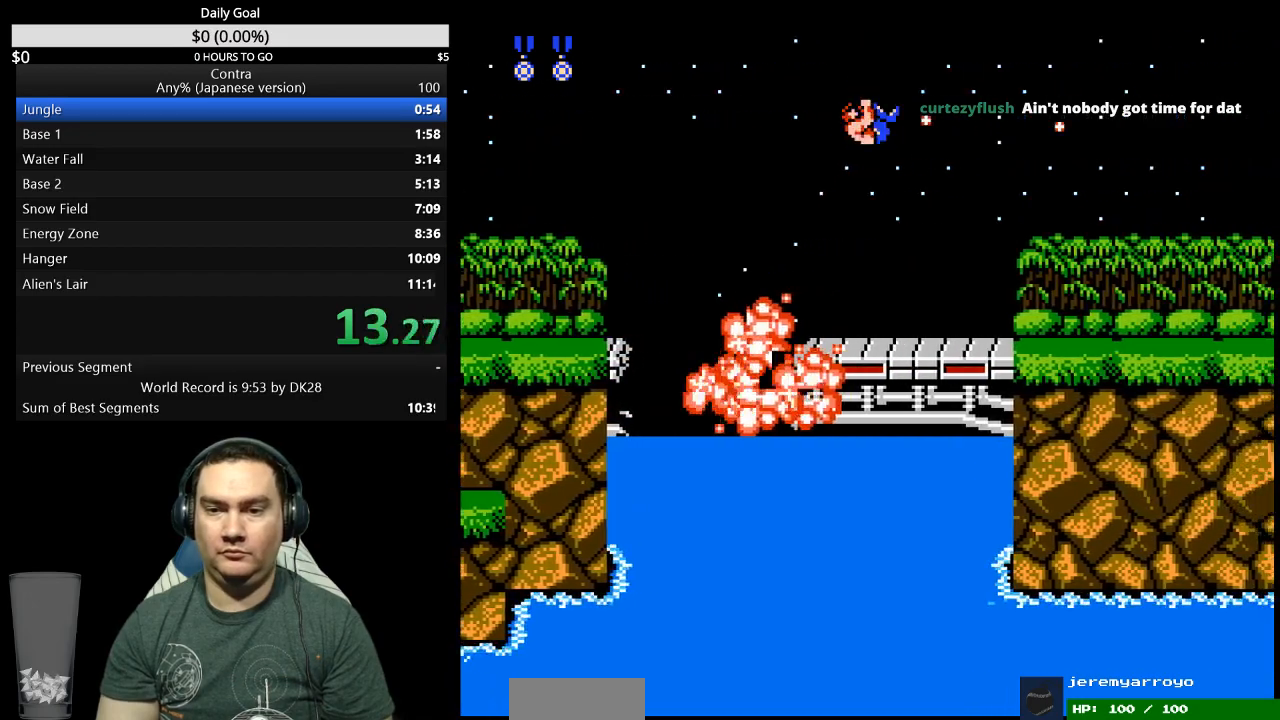
{"buttons": ["B", "DPAD_RIGHT"], "events": [[33, "B", "up"], [500, "B", "down"]]}
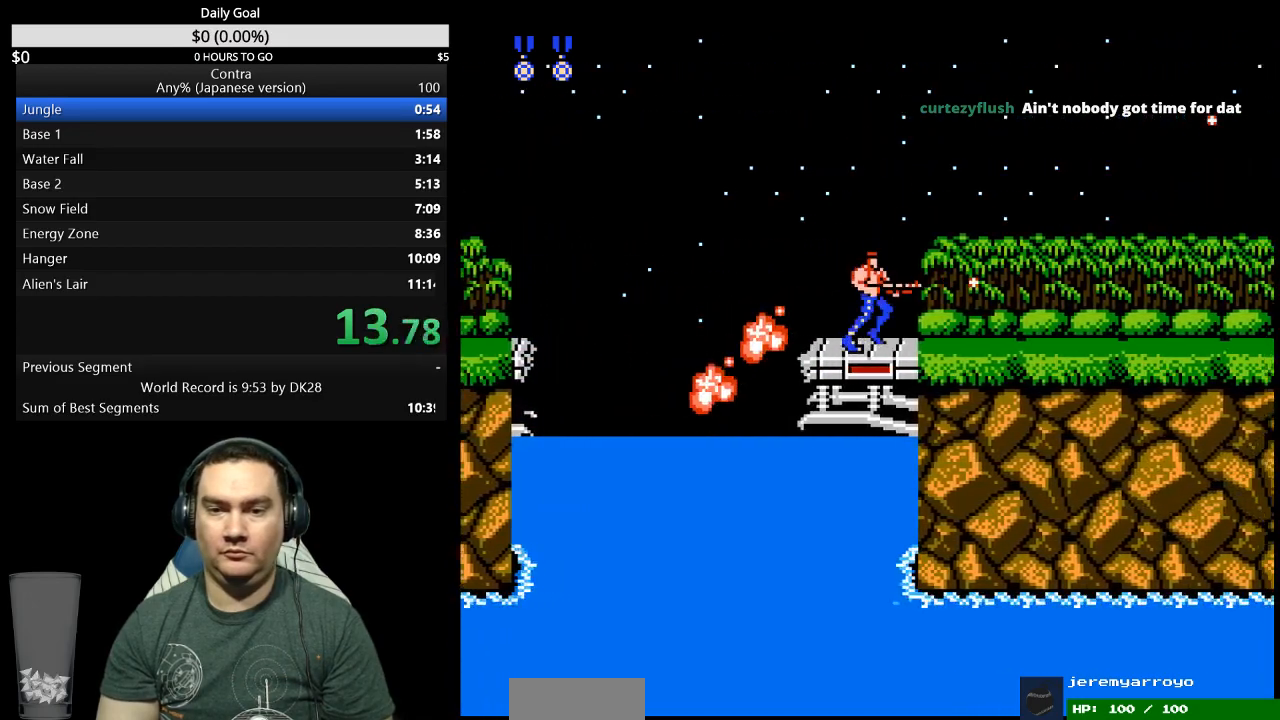
{"buttons": ["DPAD_RIGHT"], "events": [[67, "B", "up"], [400, "B", "down"], [467, "B", "up"]]}
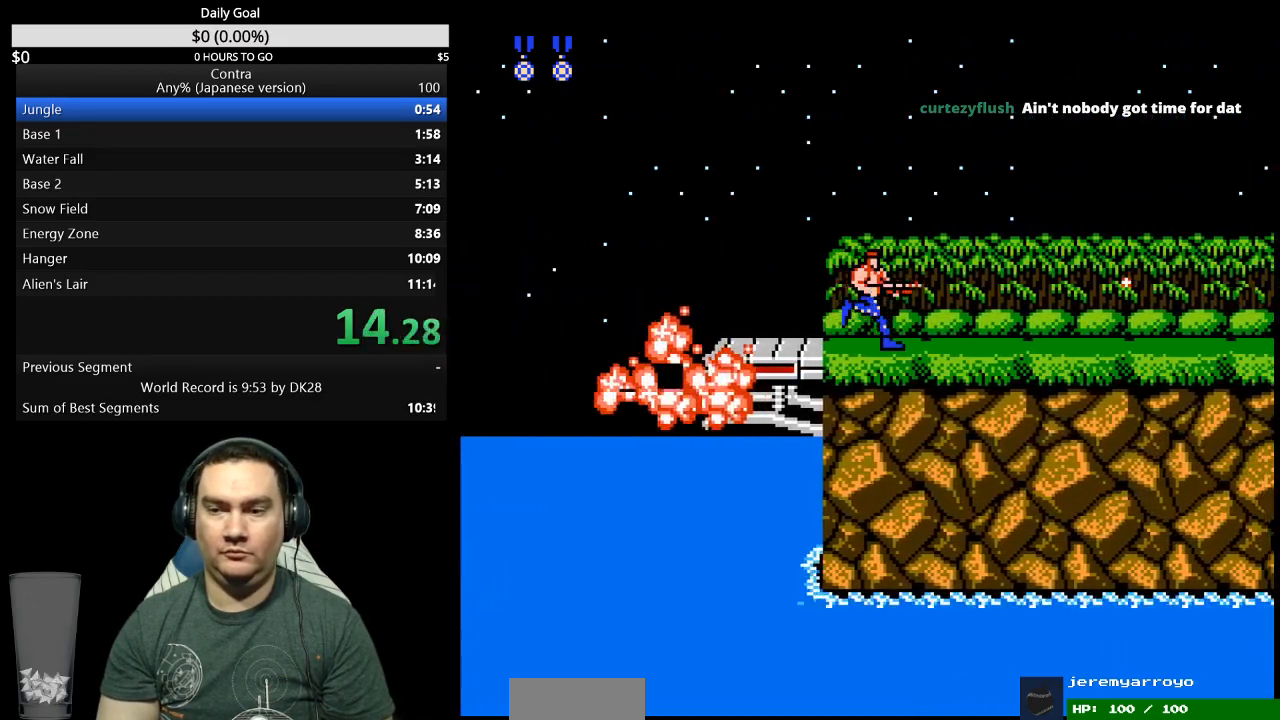
{"buttons": ["DPAD_RIGHT"], "events": [[33, "B", "down"], [100, "B", "up"], [167, "B", "down"], [233, "B", "up"], [300, "B", "down"], [367, "B", "up"], [433, "B", "down"], [500, "B", "up"]]}
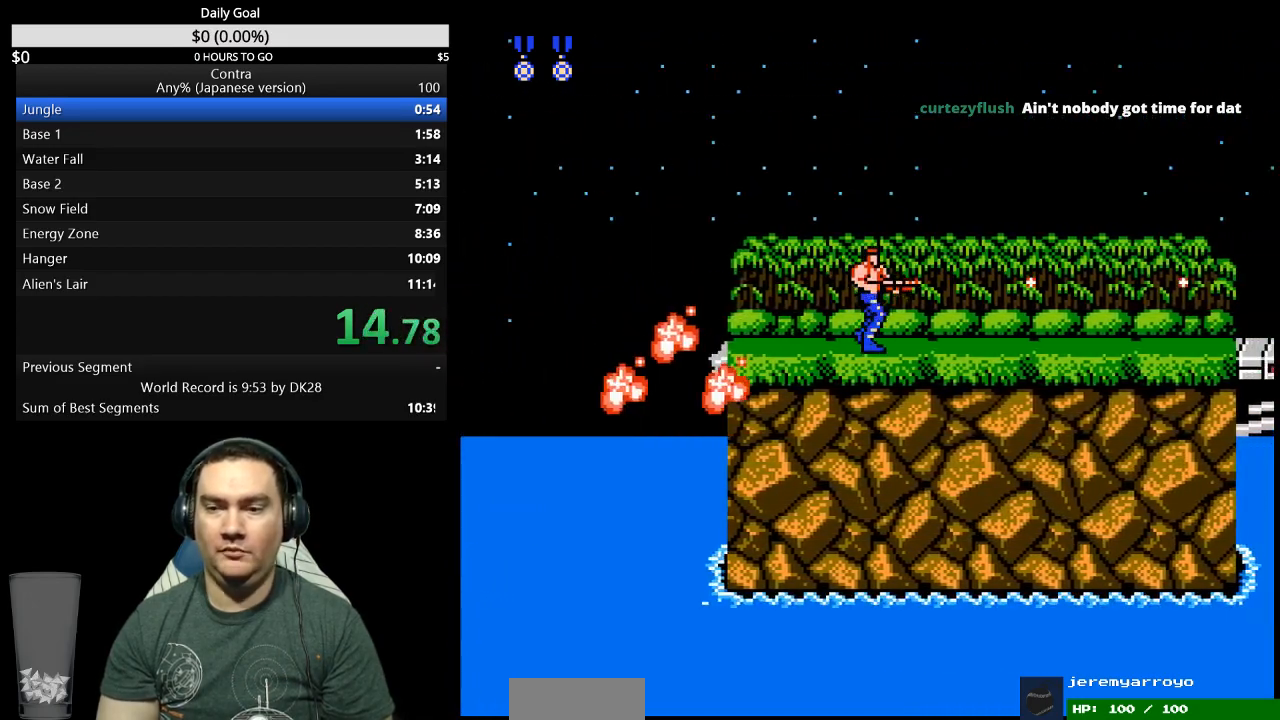
{"buttons": ["B", "DPAD_RIGHT"], "events": [[333, "B", "down"], [433, "B", "up"], [500, "B", "down"]]}
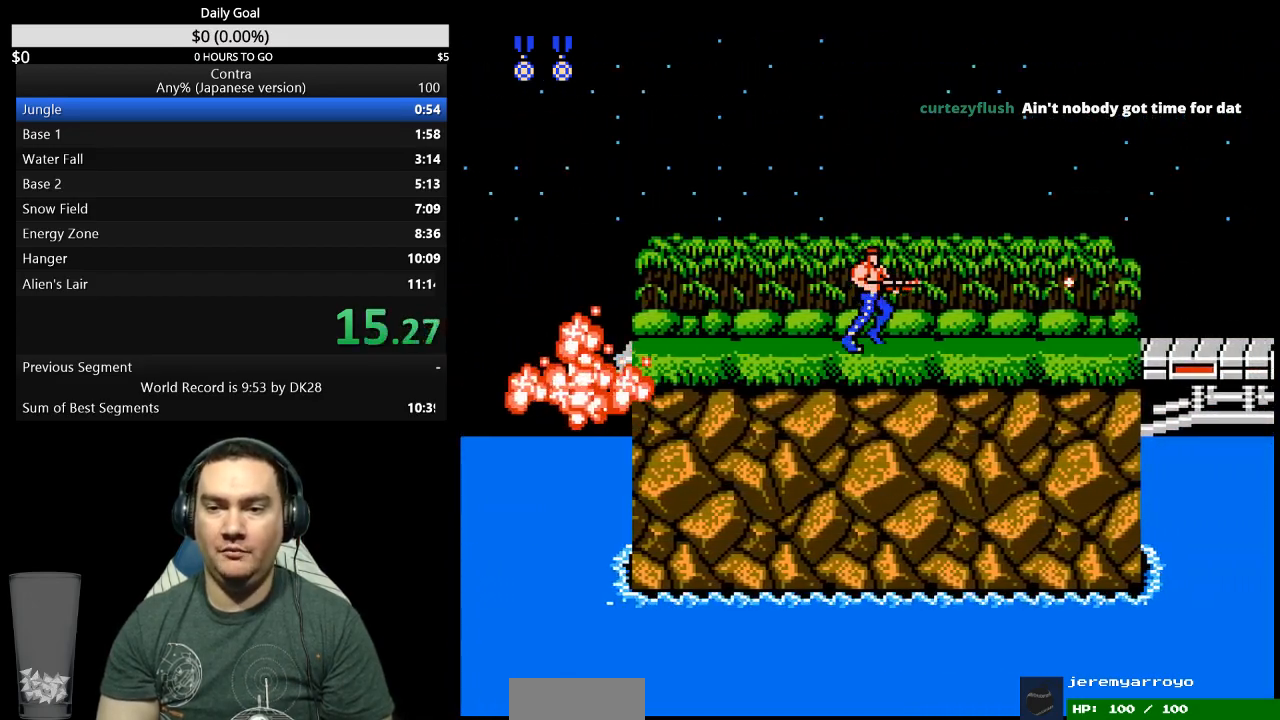
{"buttons": ["DPAD_RIGHT"], "events": [[67, "B", "up"], [267, "B", "down"], [333, "B", "up"]]}
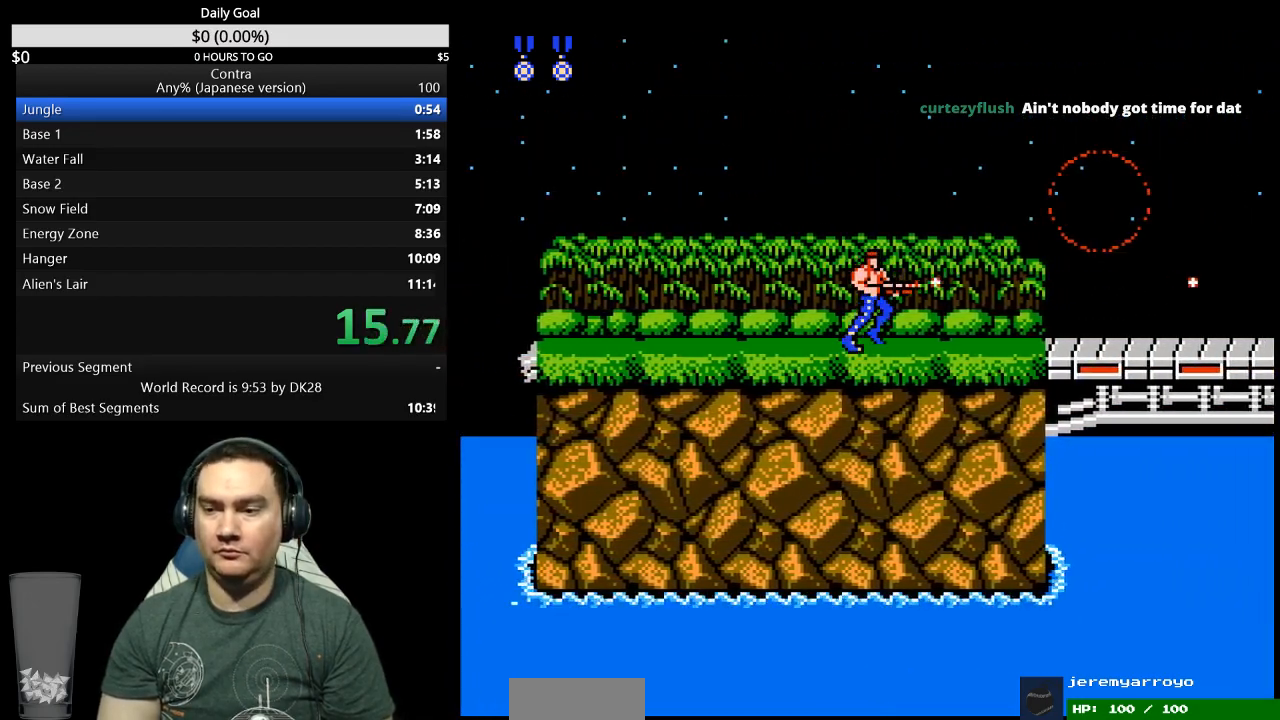
{"buttons": ["DPAD_RIGHT"], "events": [[67, "B", "down"], [133, "B", "up"], [200, "B", "down"], [267, "B", "up"]]}
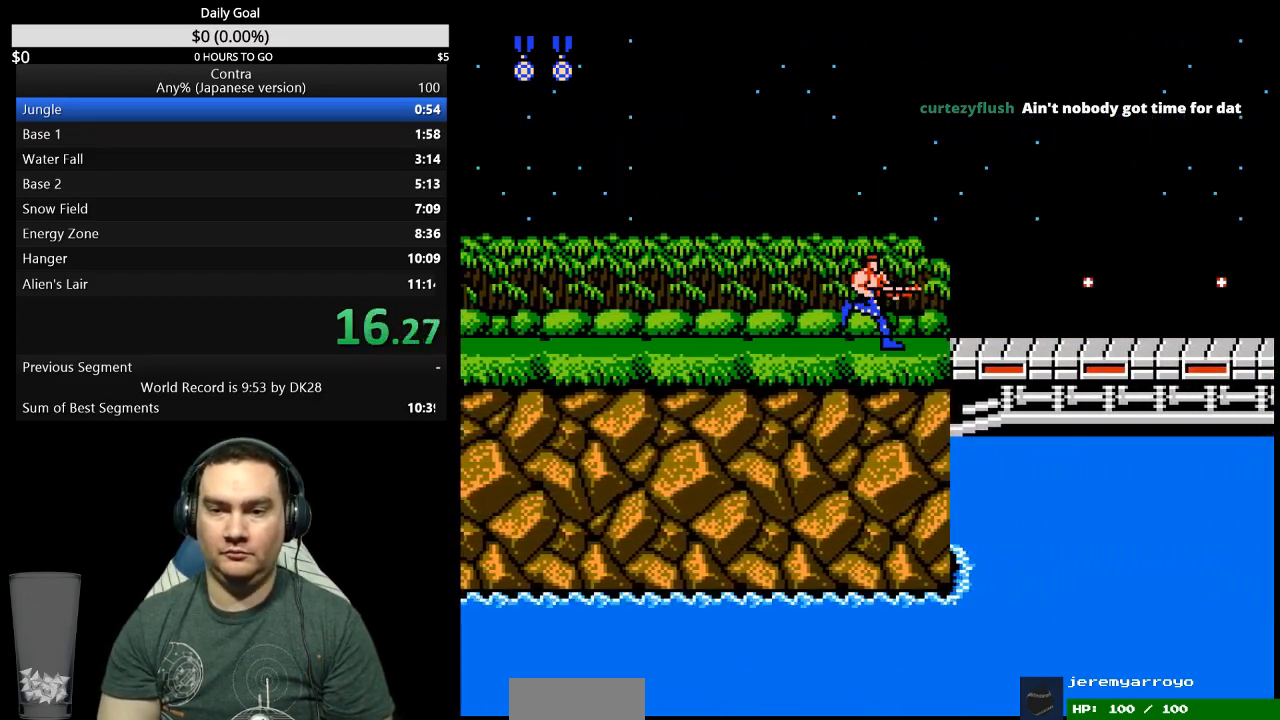
{"buttons": ["DPAD_RIGHT"], "events": [[200, "A", "down"], [267, "A", "up"]]}
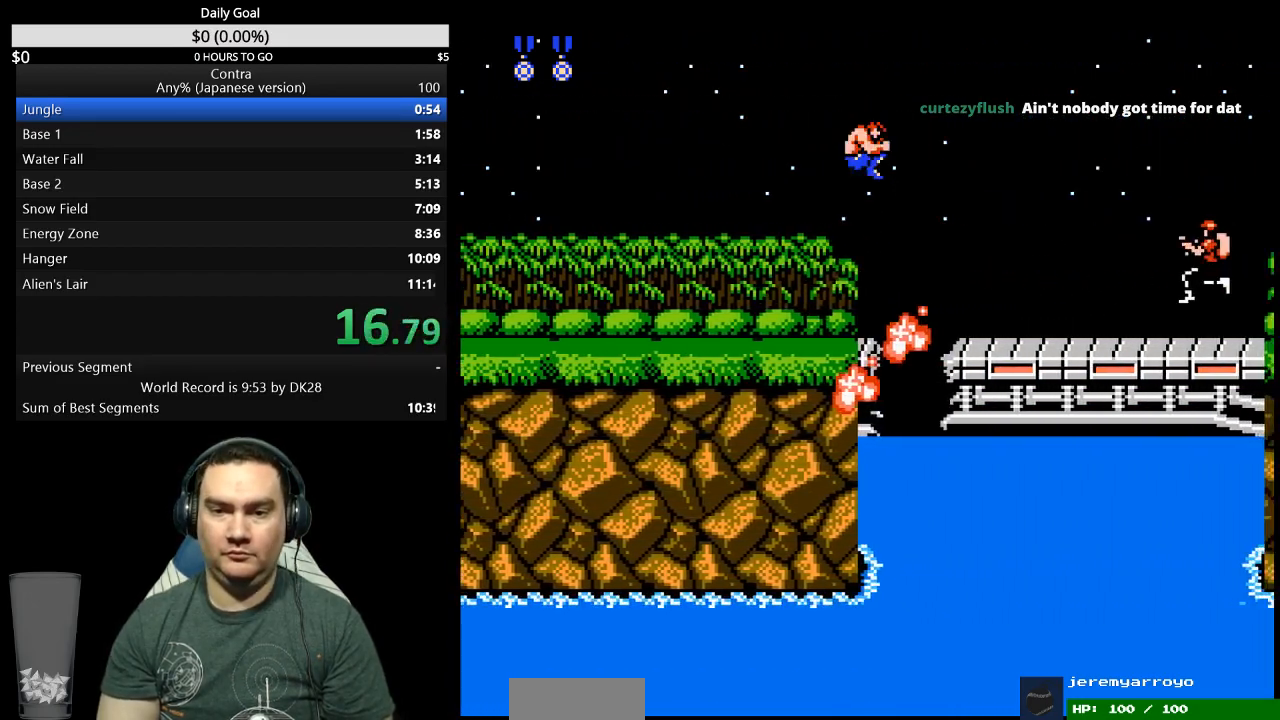
{"buttons": ["DPAD_RIGHT"], "events": []}
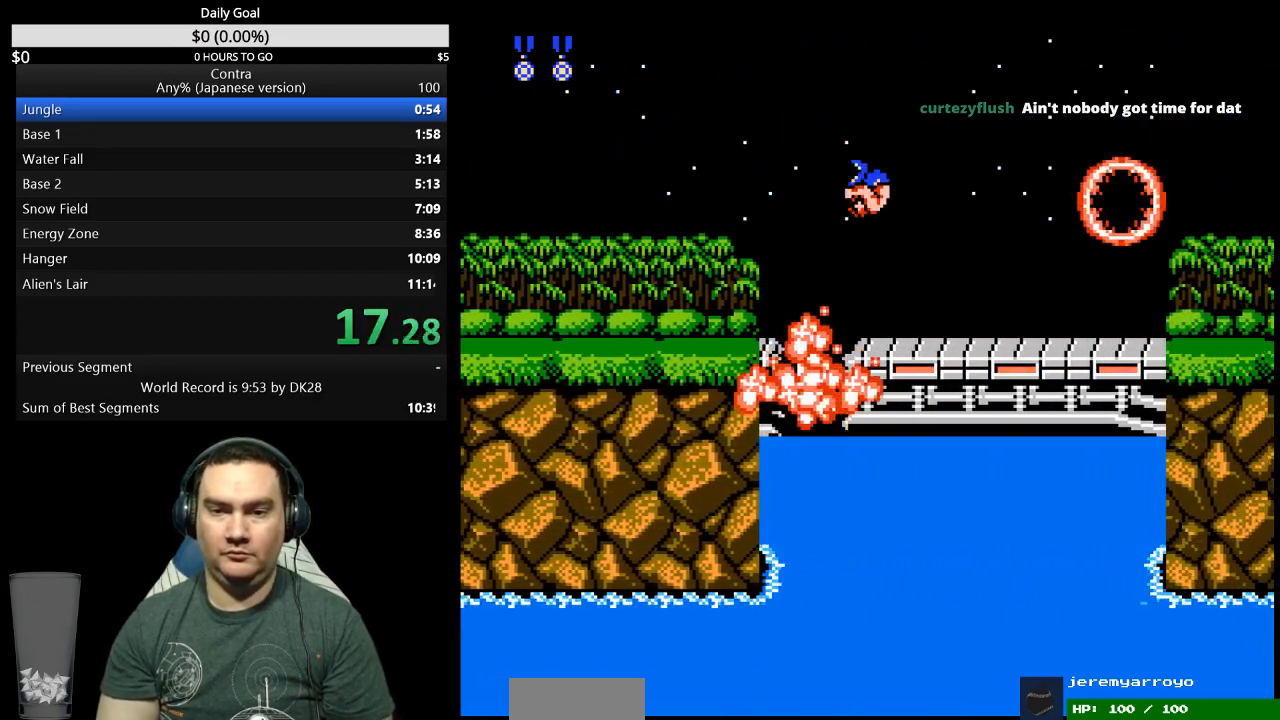
{"buttons": ["B", "DPAD_RIGHT"], "events": [[233, "A", "down"], [300, "A", "up"], [433, "B", "down"]]}
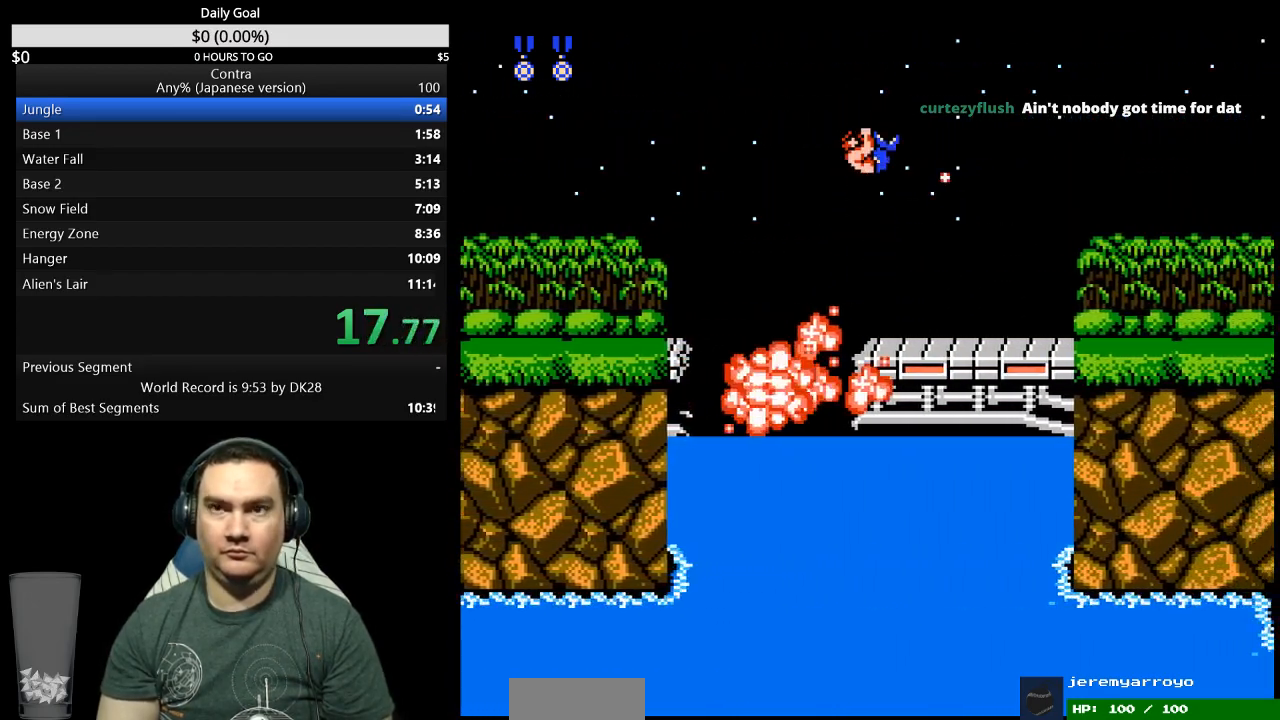
{"buttons": ["DPAD_RIGHT"], "events": [[33, "B", "up"], [100, "B", "down"], [167, "B", "up"]]}
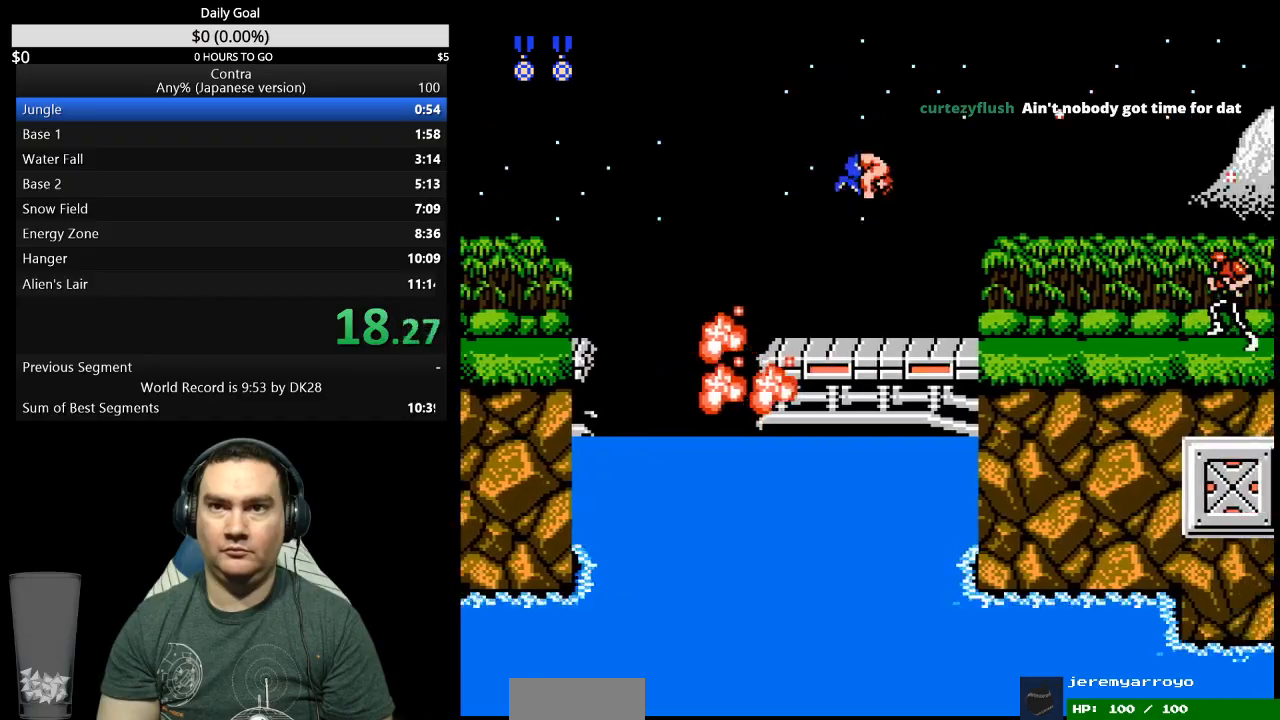
{"buttons": ["DPAD_RIGHT"], "events": [[33, "B", "down"], [100, "B", "up"], [433, "B", "down"], [500, "B", "up"]]}
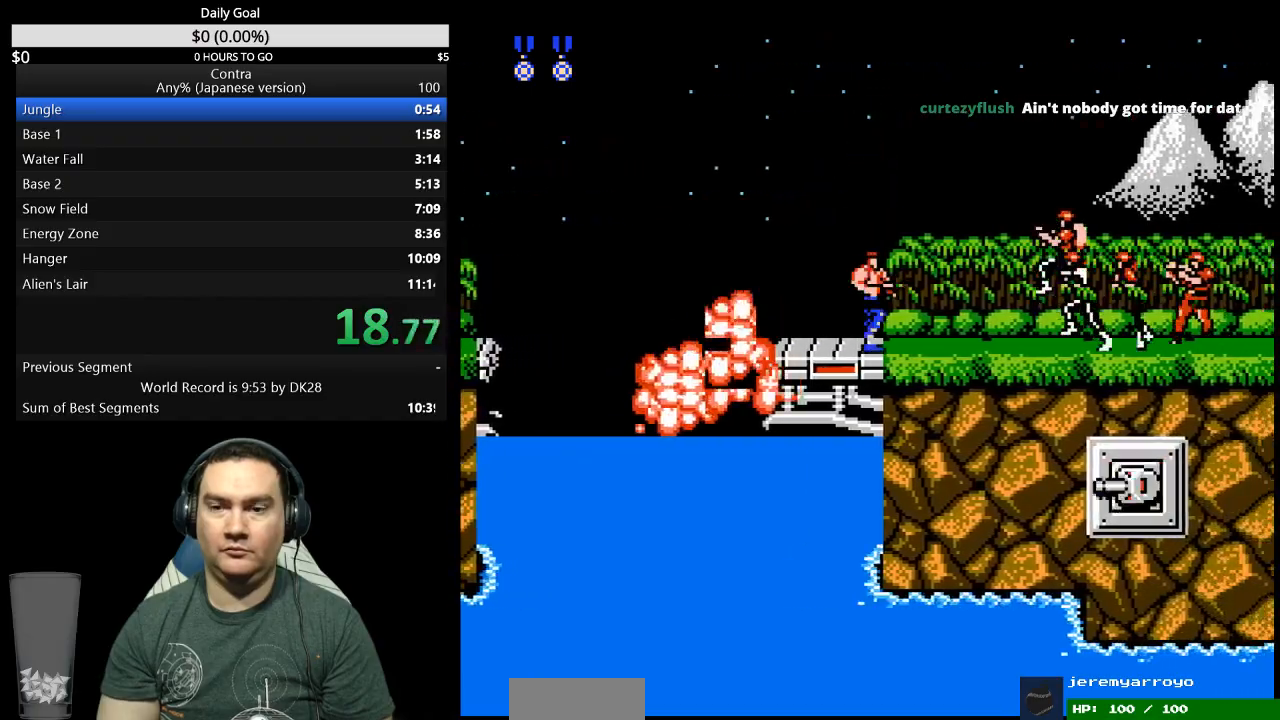
{"buttons": ["B", "DPAD_RIGHT"], "events": [[233, "B", "down"], [300, "B", "up"], [367, "B", "down"], [433, "B", "up"], [500, "B", "down"]]}
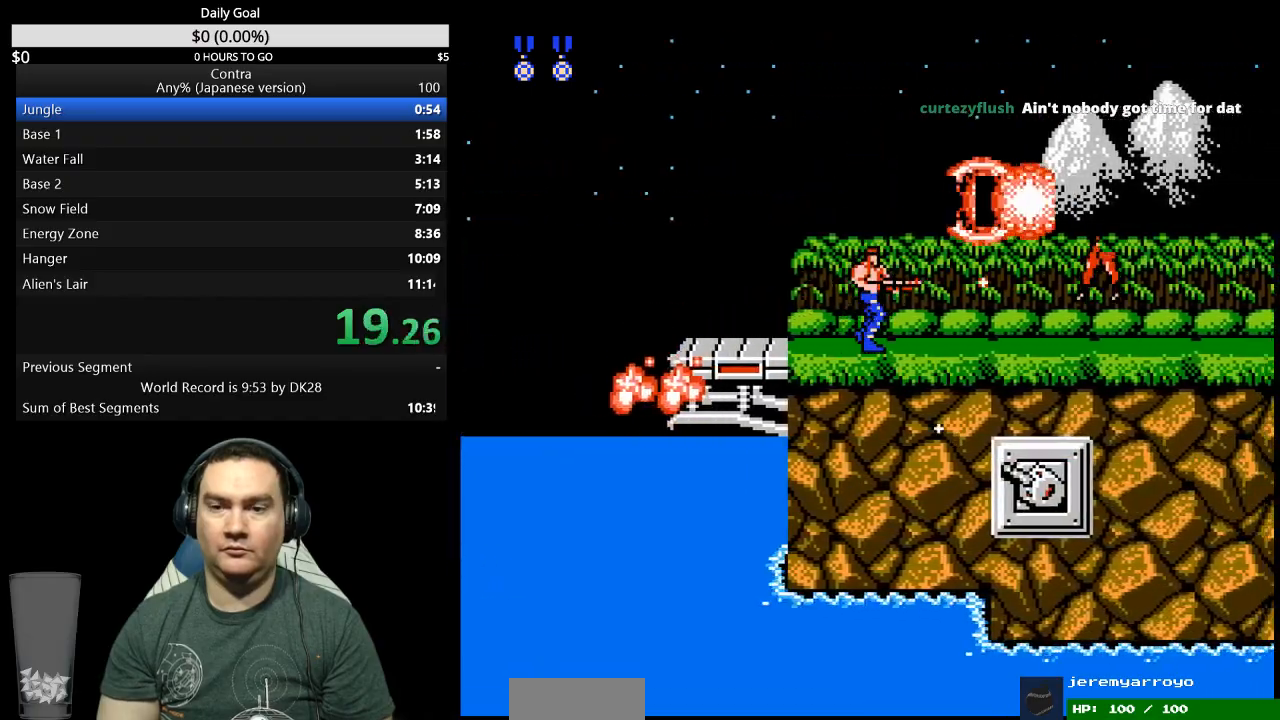
{"buttons": ["DPAD_RIGHT"], "events": [[67, "B", "up"], [167, "B", "down"], [233, "B", "up"], [300, "B", "down"], [367, "B", "up"], [433, "B", "down"], [500, "B", "up"]]}
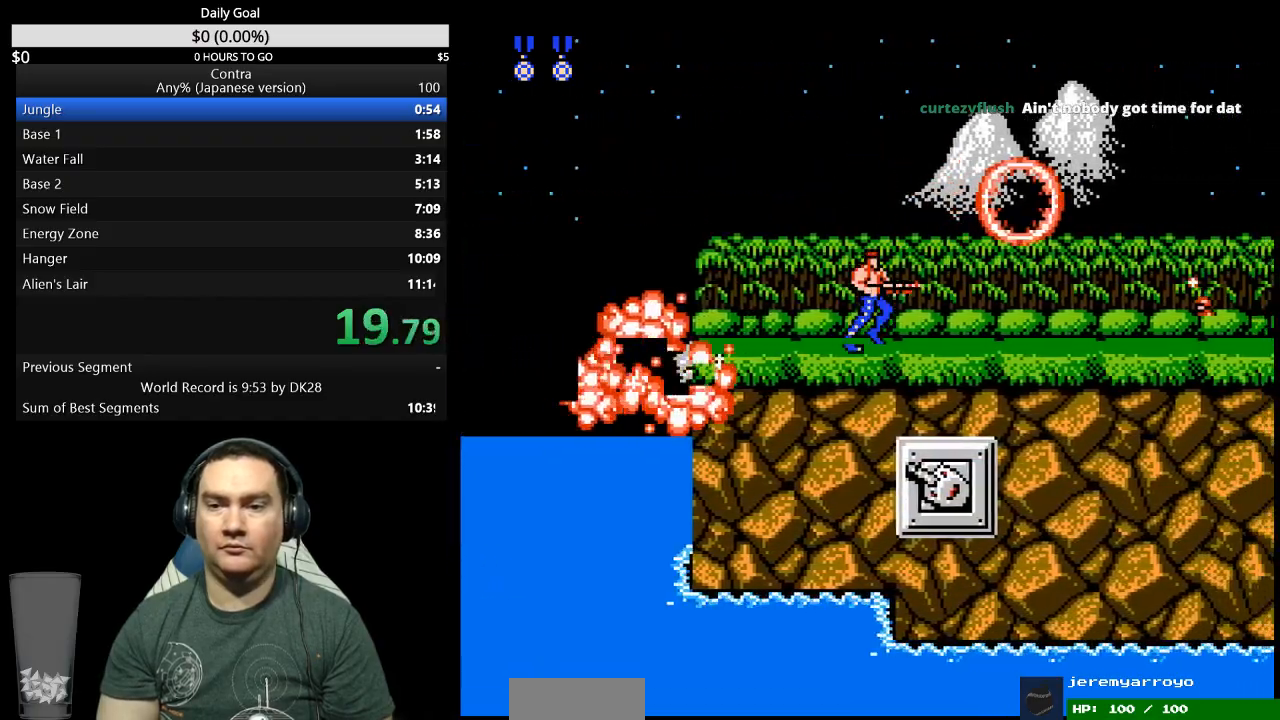
{"buttons": ["A", "DPAD_RIGHT"], "events": [[67, "B", "down"], [133, "B", "up"], [467, "A", "down"]]}
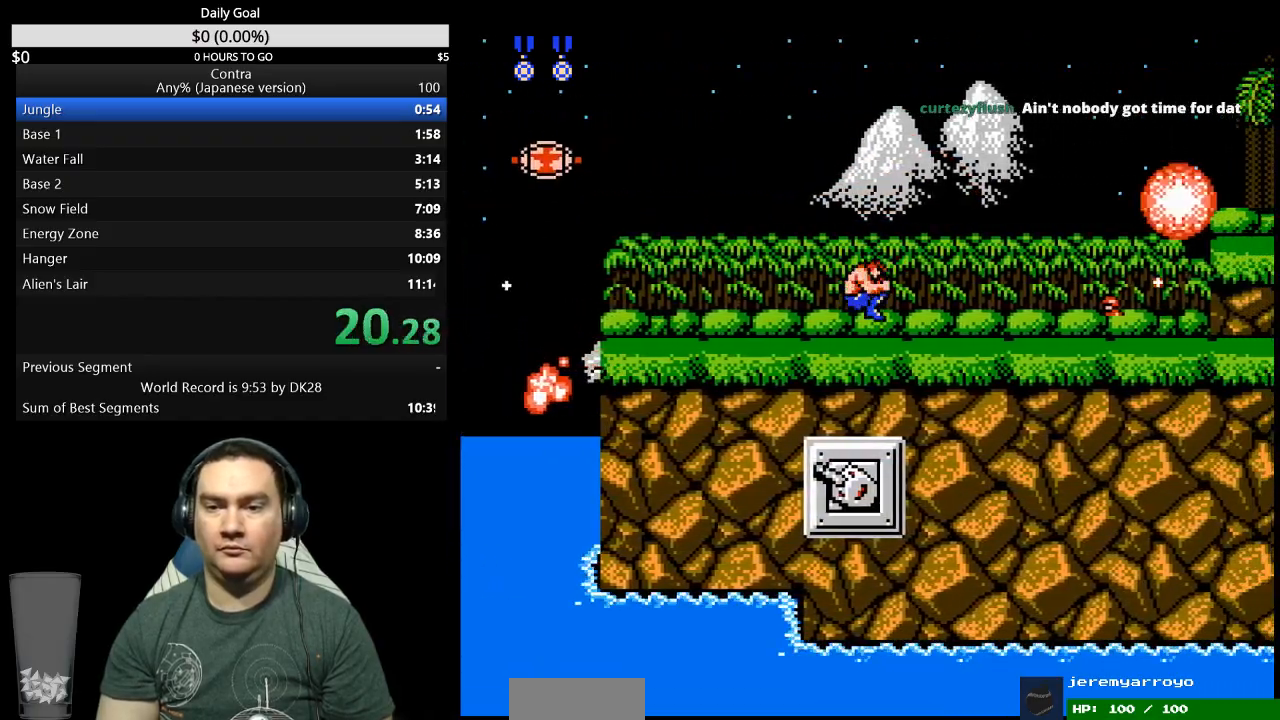
{"buttons": ["B", "DPAD_DOWN", "DPAD_RIGHT"], "events": [[67, "A", "up"], [100, "DPAD_DOWN", "down"], [200, "B", "down"], [267, "B", "up"], [333, "B", "down"], [400, "B", "up"], [467, "B", "down"]]}
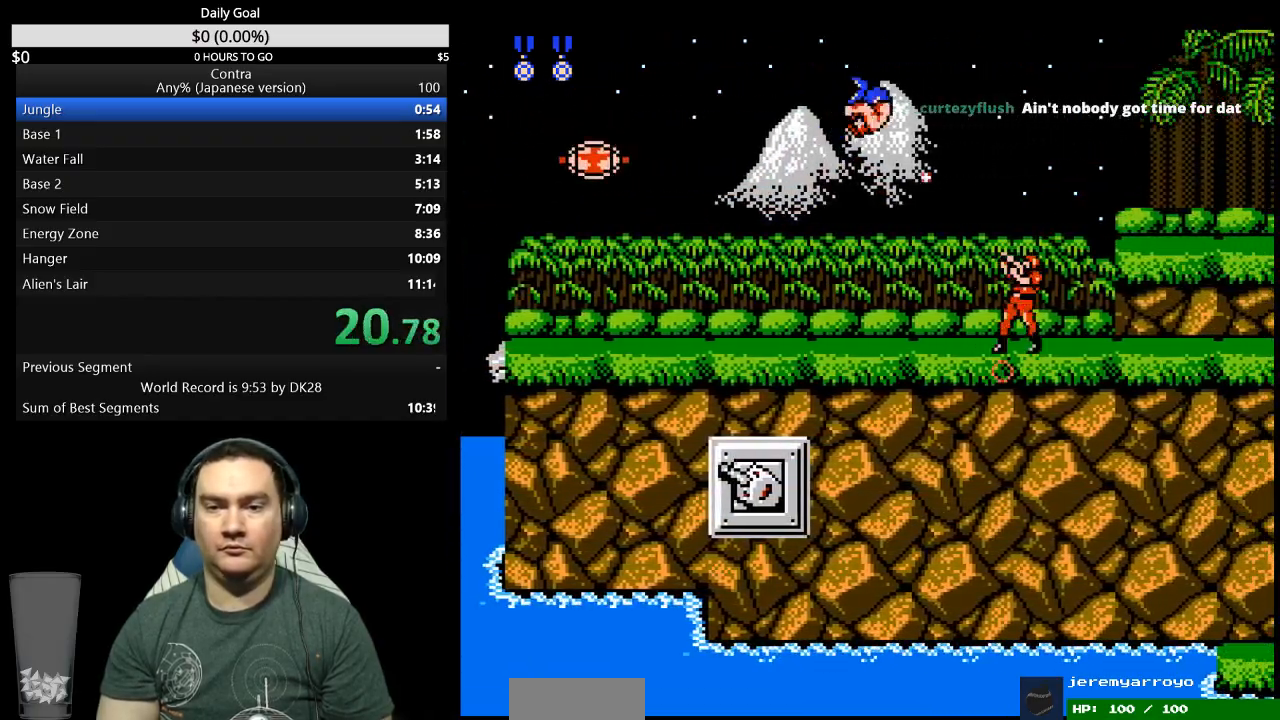
{"buttons": ["DPAD_RIGHT"], "events": [[33, "B", "up"], [167, "DPAD_DOWN", "up"]]}